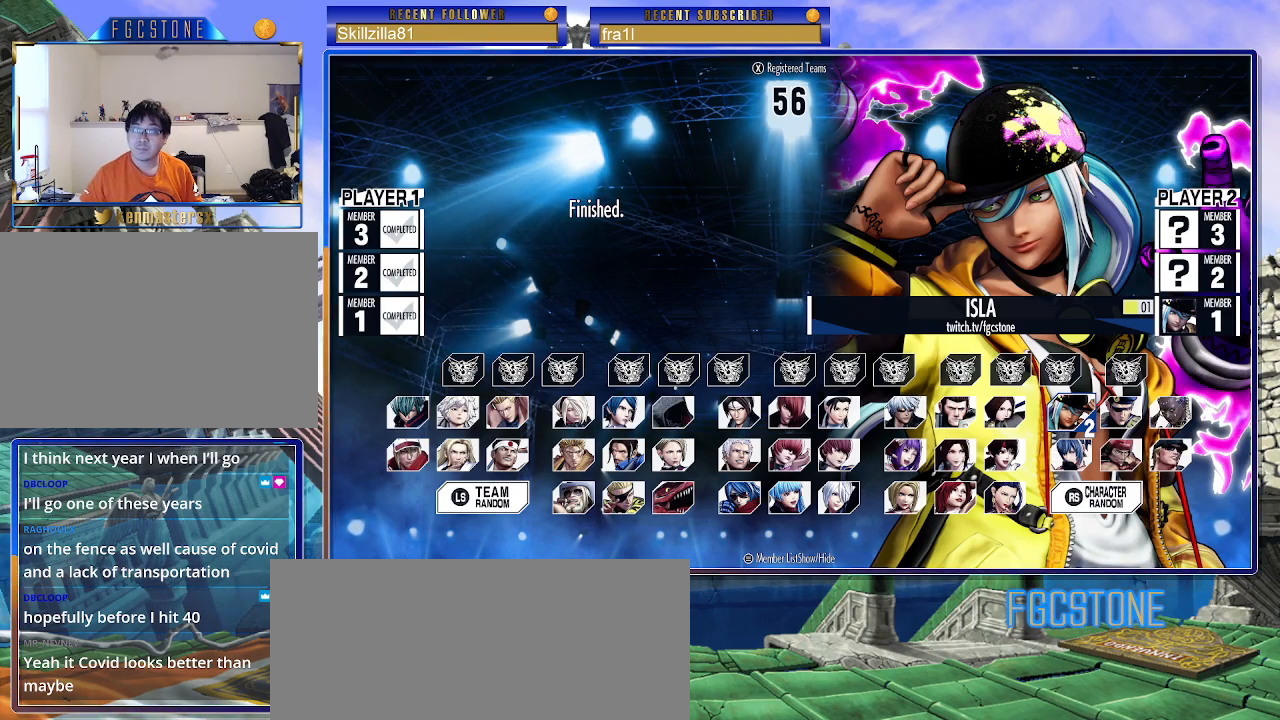
Gameplay with a controller (arcade stick); each line is a JSON object with the inputs held at the frame after it. "events" lists button and stick changes between this image and that frame as [ms after this image, input, new state], when the widget could be followed in between. Not read: L3 R3.
{"buttons": [], "left_stick": "left", "events": [[67, "left_stick", "left"], [233, "left_stick", "center"], [317, "left_stick", "left"], [400, "left_stick", "center"], [450, "left_stick", "left"]]}
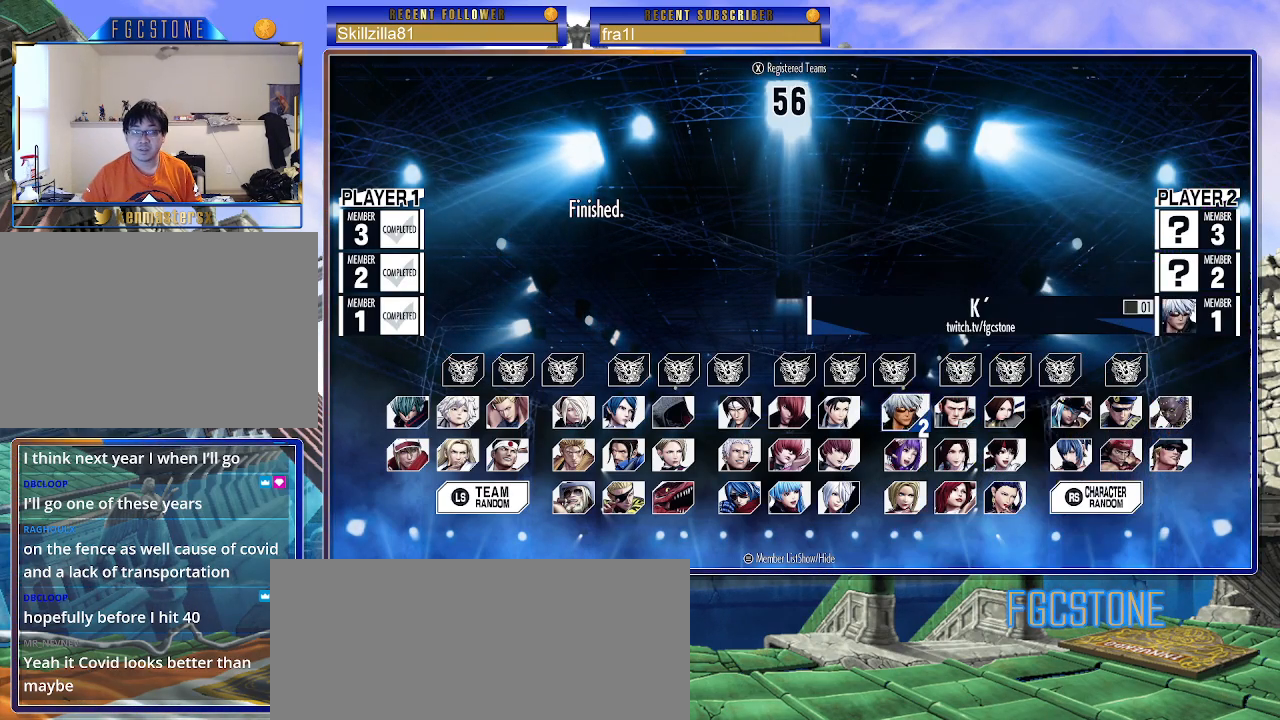
{"buttons": [], "left_stick": "down", "events": [[83, "left_stick", "center"], [167, "left_stick", "left"], [267, "left_stick", "center"], [467, "left_stick", "down"]]}
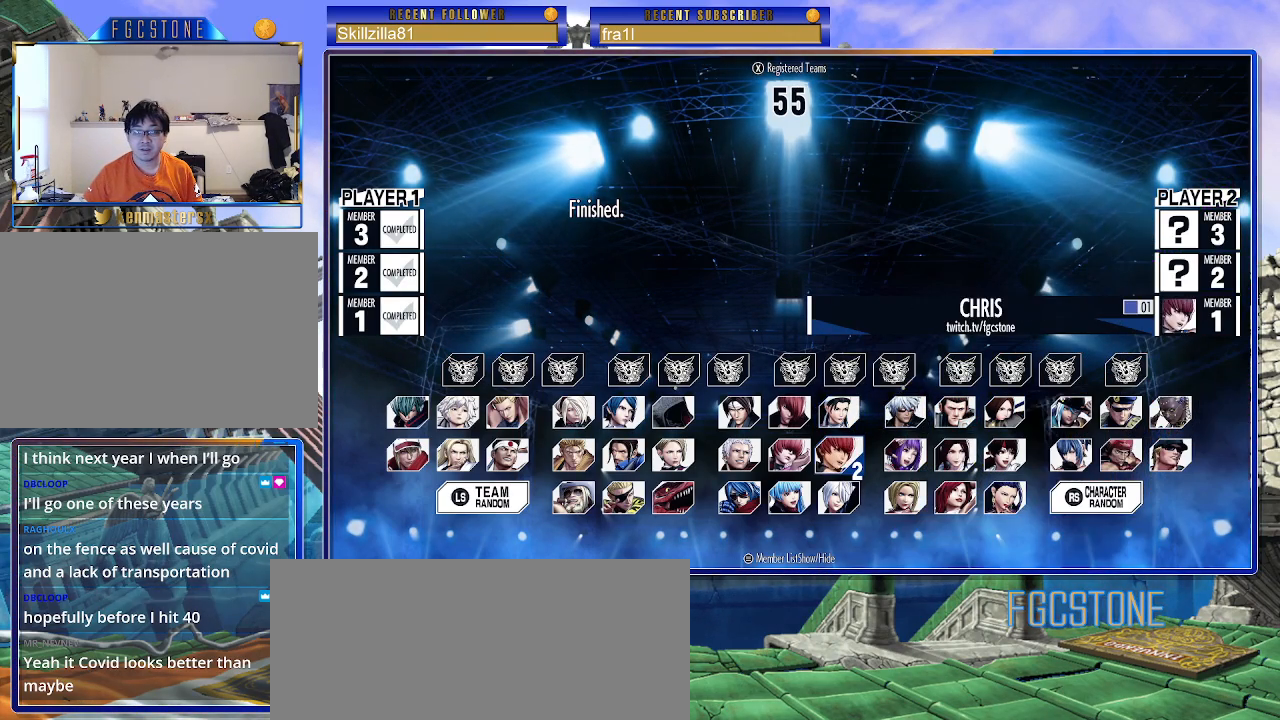
{"buttons": [], "left_stick": "center", "events": [[100, "left_stick", "center"], [217, "left_stick", "right"], [300, "left_stick", "center"], [350, "left_stick", "right"], [433, "left_stick", "center"]]}
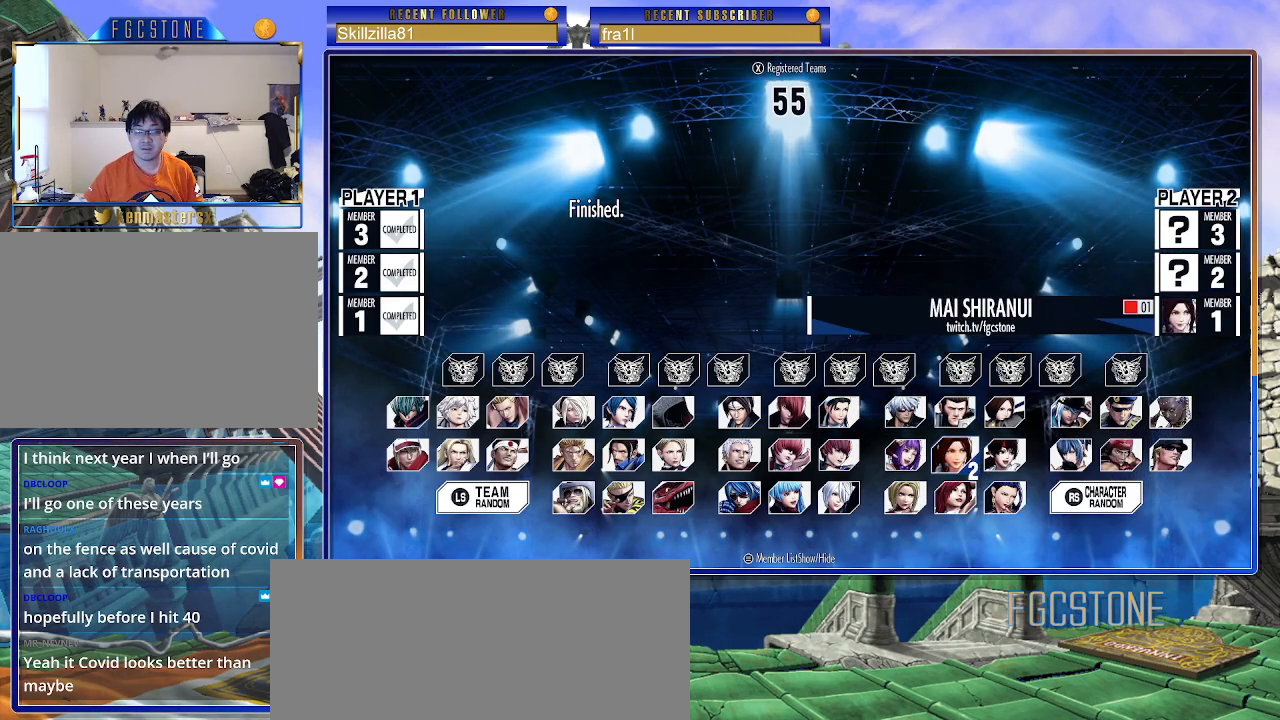
{"buttons": [], "left_stick": "center", "events": [[67, "left_stick", "down"], [150, "left_stick", "center"], [233, "left_stick", "left"], [333, "left_stick", "center"]]}
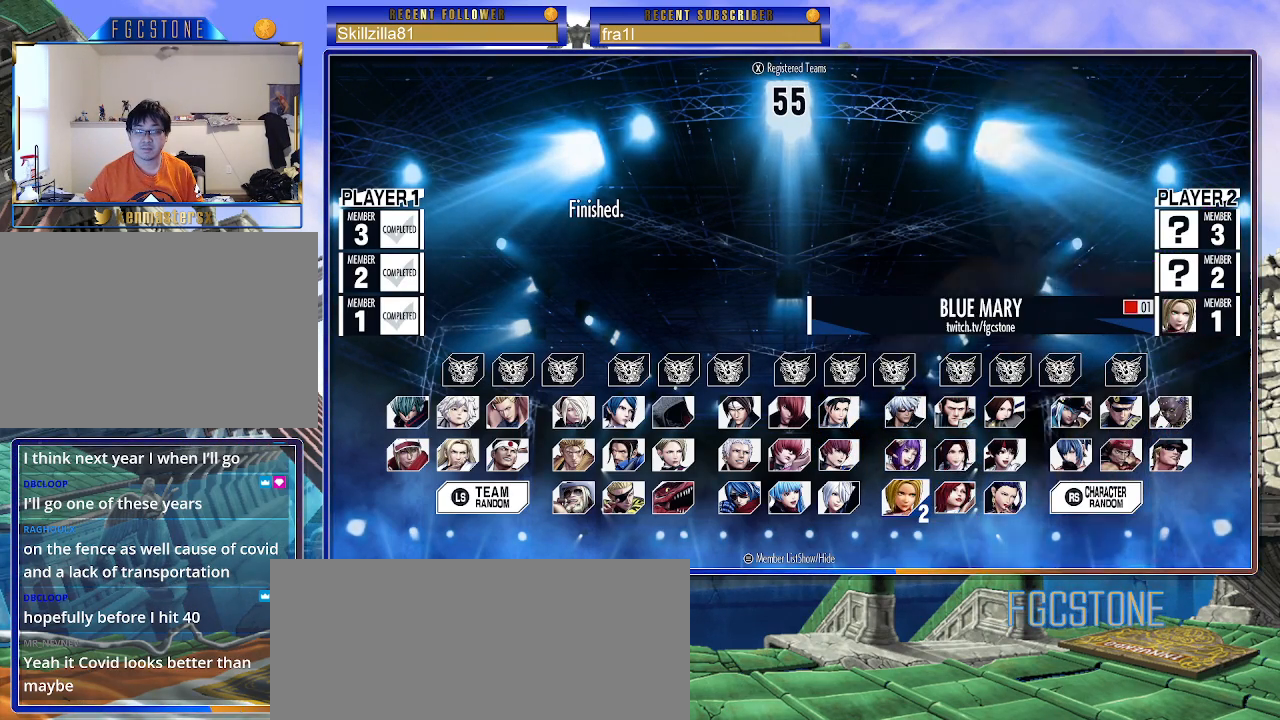
{"buttons": [], "left_stick": "up", "events": [[17, "CROSS", "down"], [117, "CROSS", "up"], [183, "CROSS", "down"], [267, "CROSS", "up"], [483, "left_stick", "up"]]}
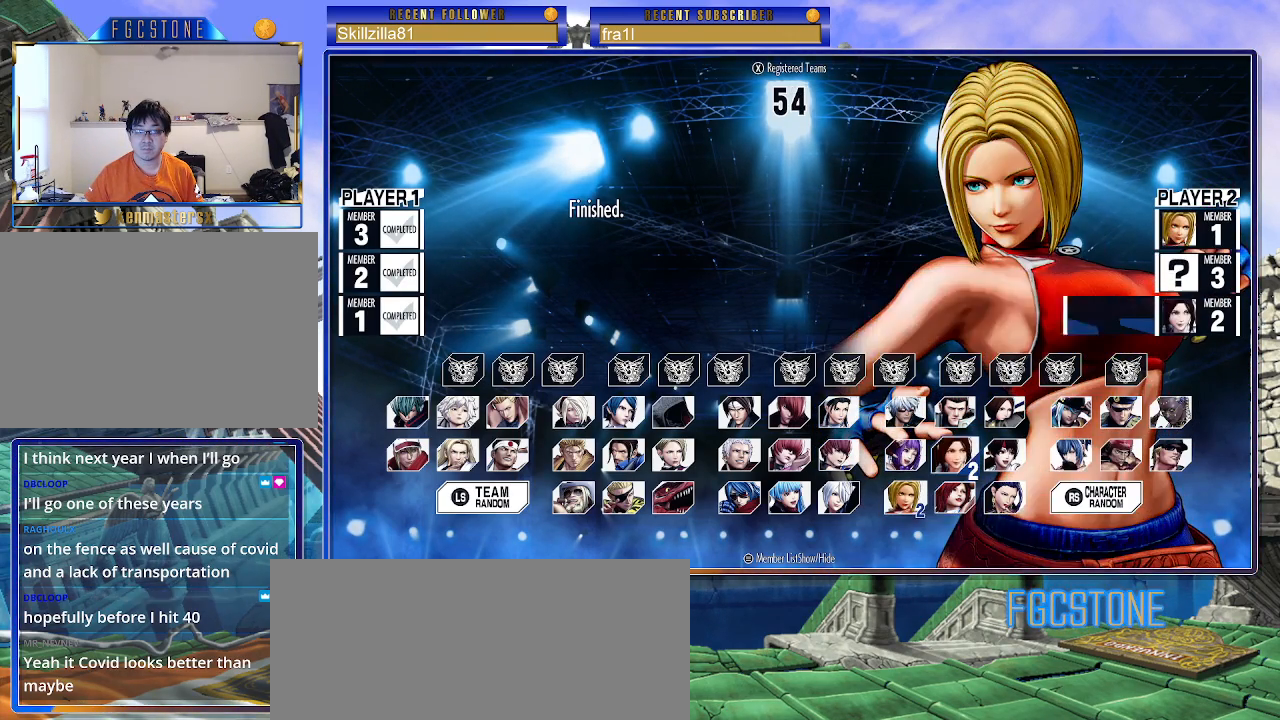
{"buttons": [], "left_stick": "center", "events": [[117, "left_stick", "left"], [267, "left_stick", "center"], [333, "left_stick", "left"], [467, "left_stick", "center"]]}
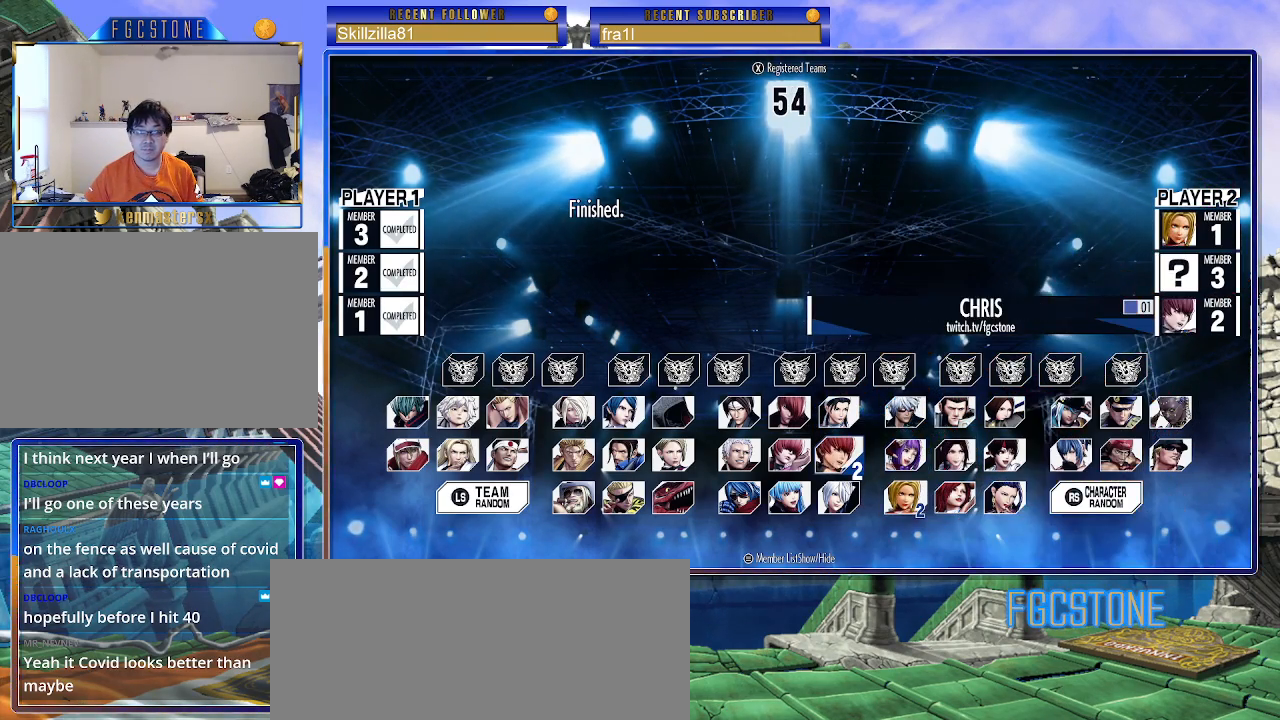
{"buttons": [], "left_stick": "center", "events": []}
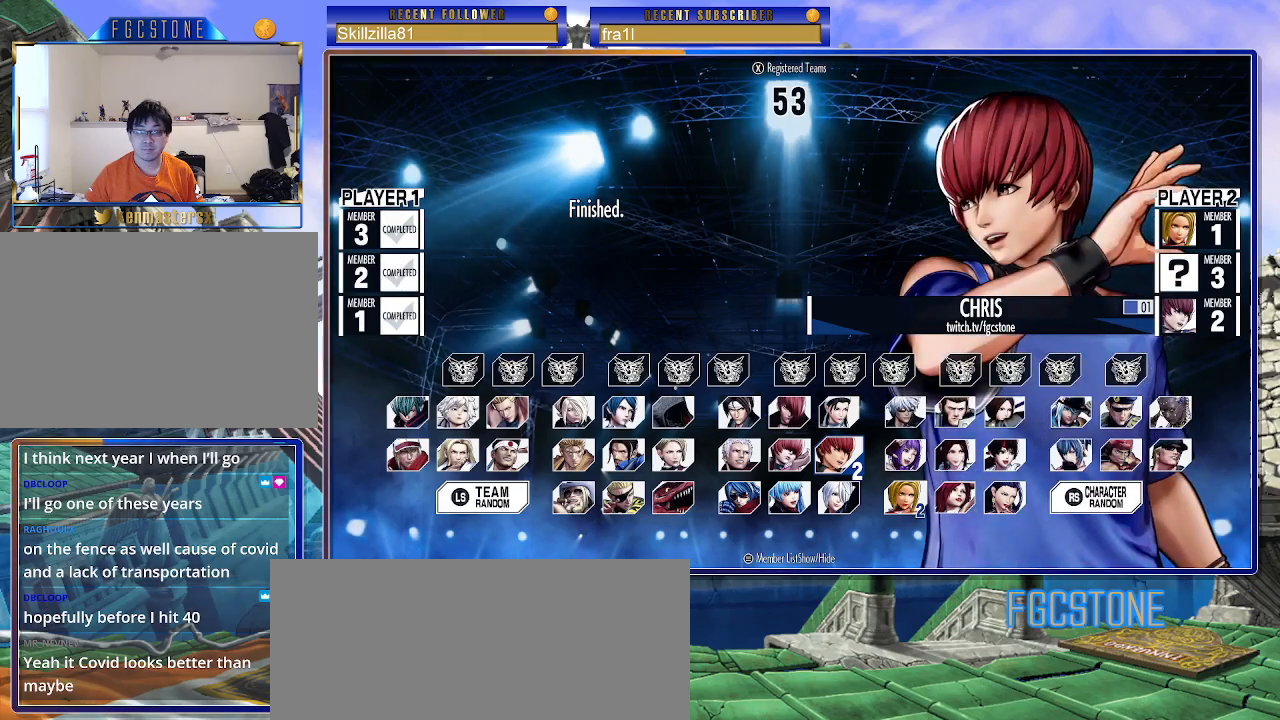
{"buttons": [], "left_stick": "center", "events": [[50, "CROSS", "down"], [150, "CROSS", "up"], [217, "CROSS", "down"], [300, "CROSS", "up"]]}
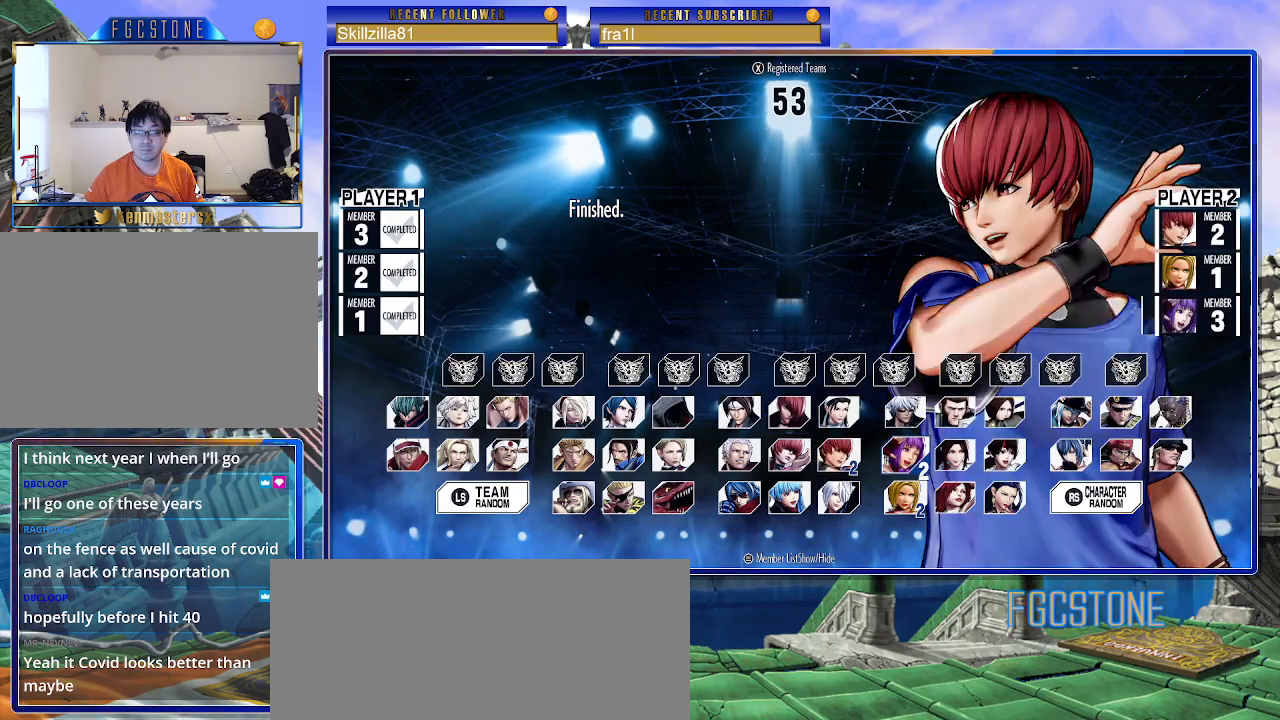
{"buttons": [], "left_stick": "down", "events": [[17, "left_stick", "down"], [150, "left_stick", "center"], [217, "left_stick", "right"], [317, "left_stick", "center"], [500, "left_stick", "down"]]}
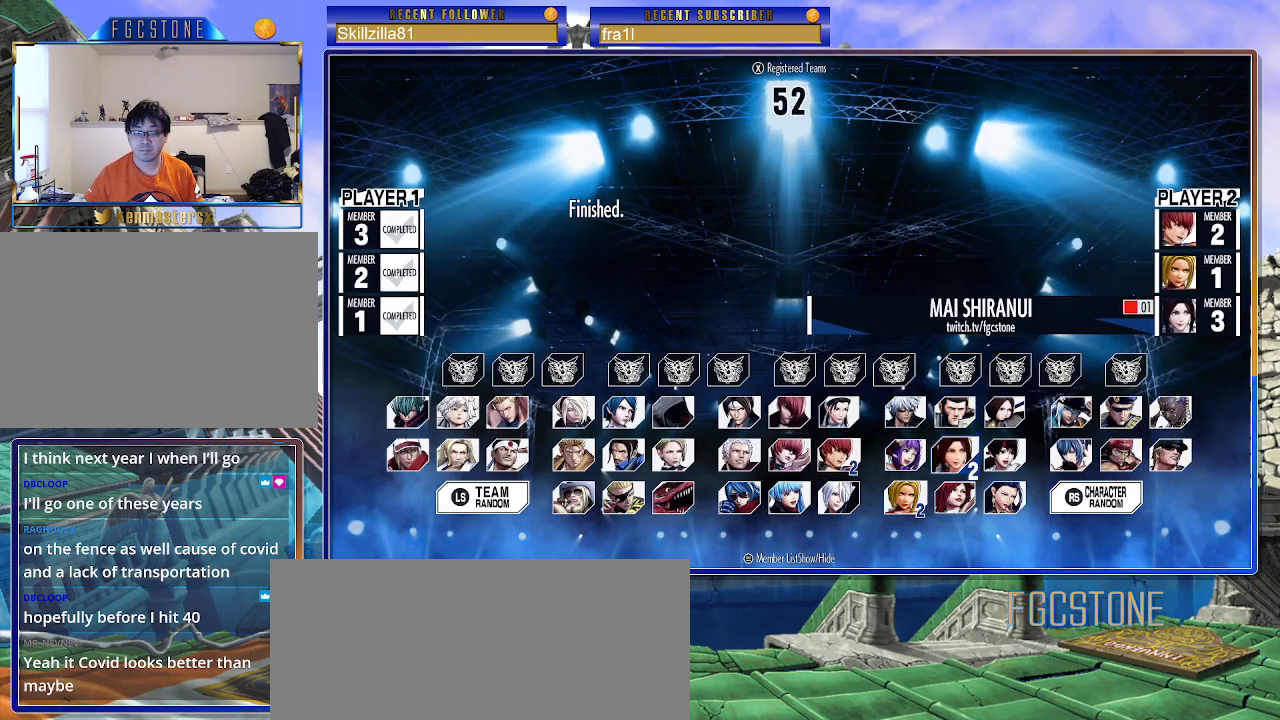
{"buttons": [], "left_stick": "center", "events": [[133, "left_stick", "center"], [200, "left_stick", "down"], [317, "left_stick", "center"], [400, "CROSS", "down"], [483, "CROSS", "up"]]}
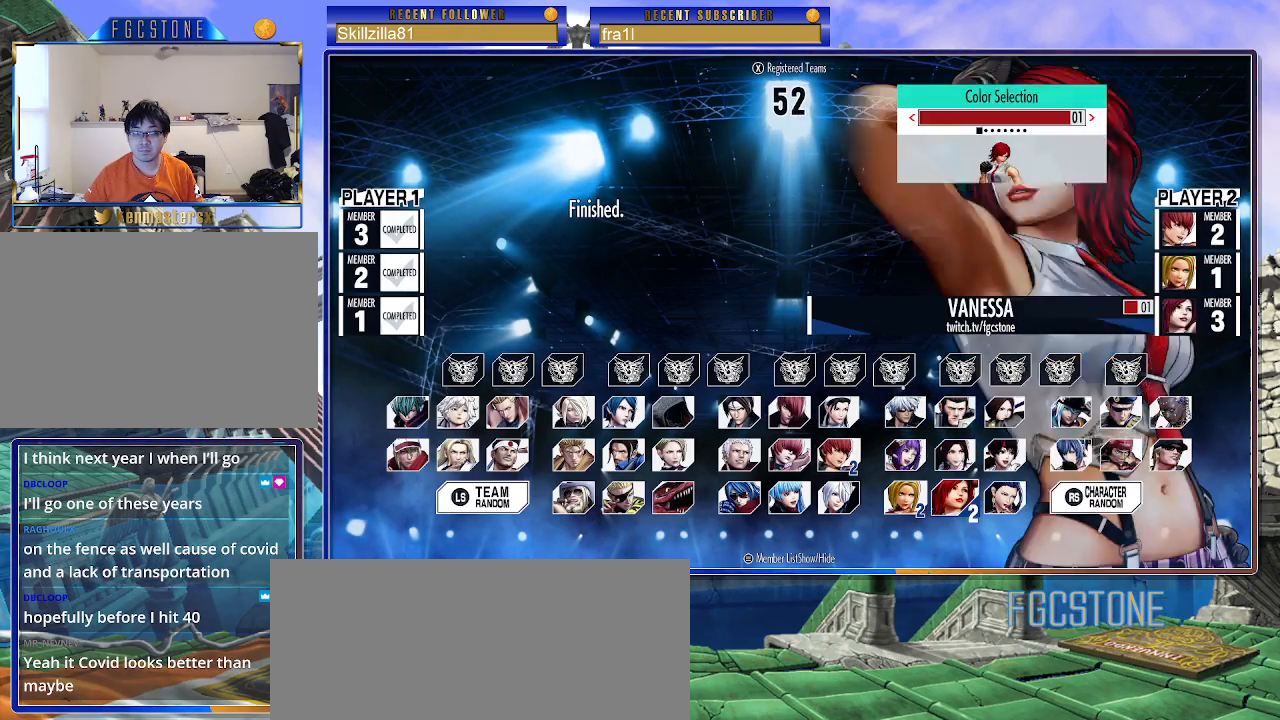
{"buttons": [], "left_stick": "center", "events": [[50, "CROSS", "down"], [150, "CROSS", "up"]]}
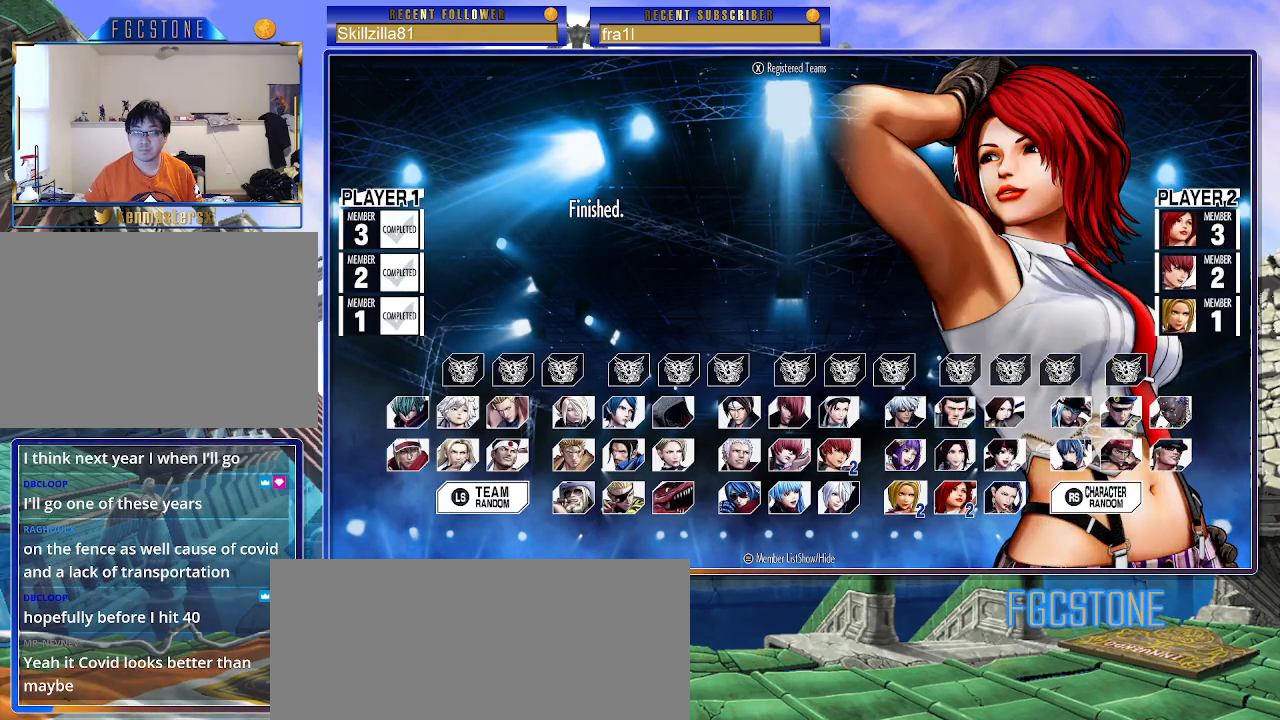
{"buttons": [], "left_stick": "center", "events": []}
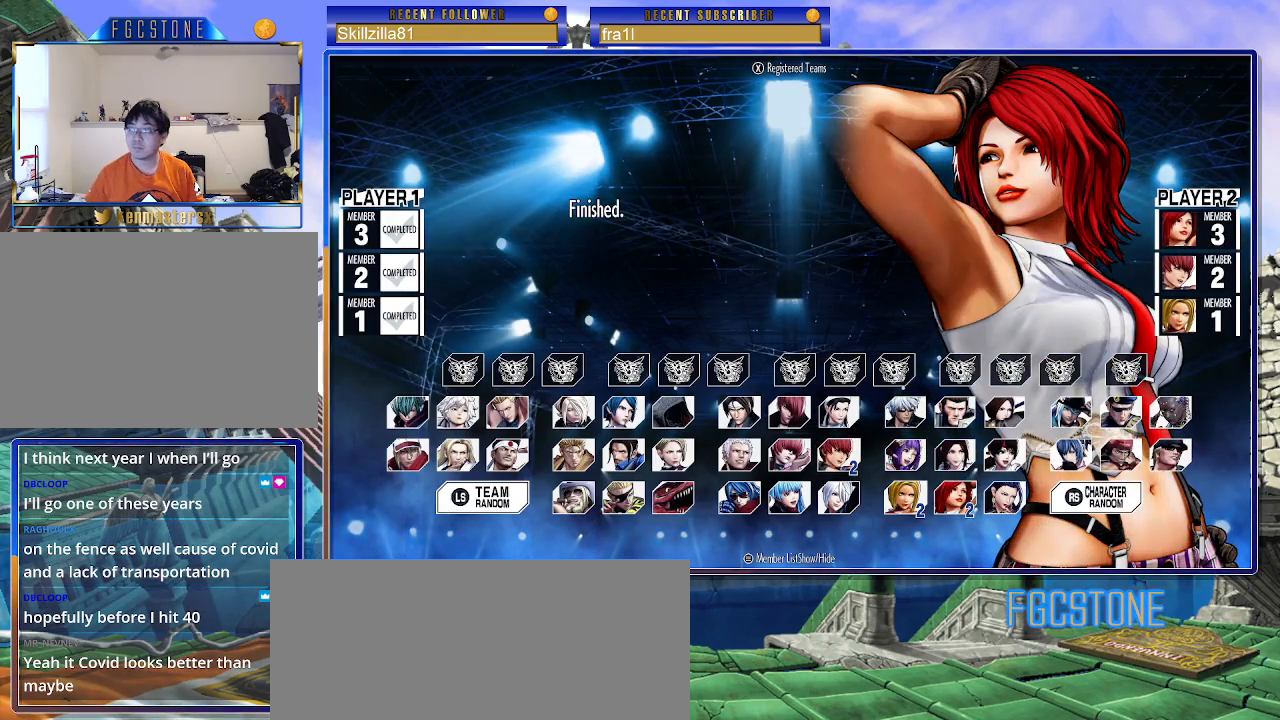
{"buttons": [], "left_stick": "center", "events": []}
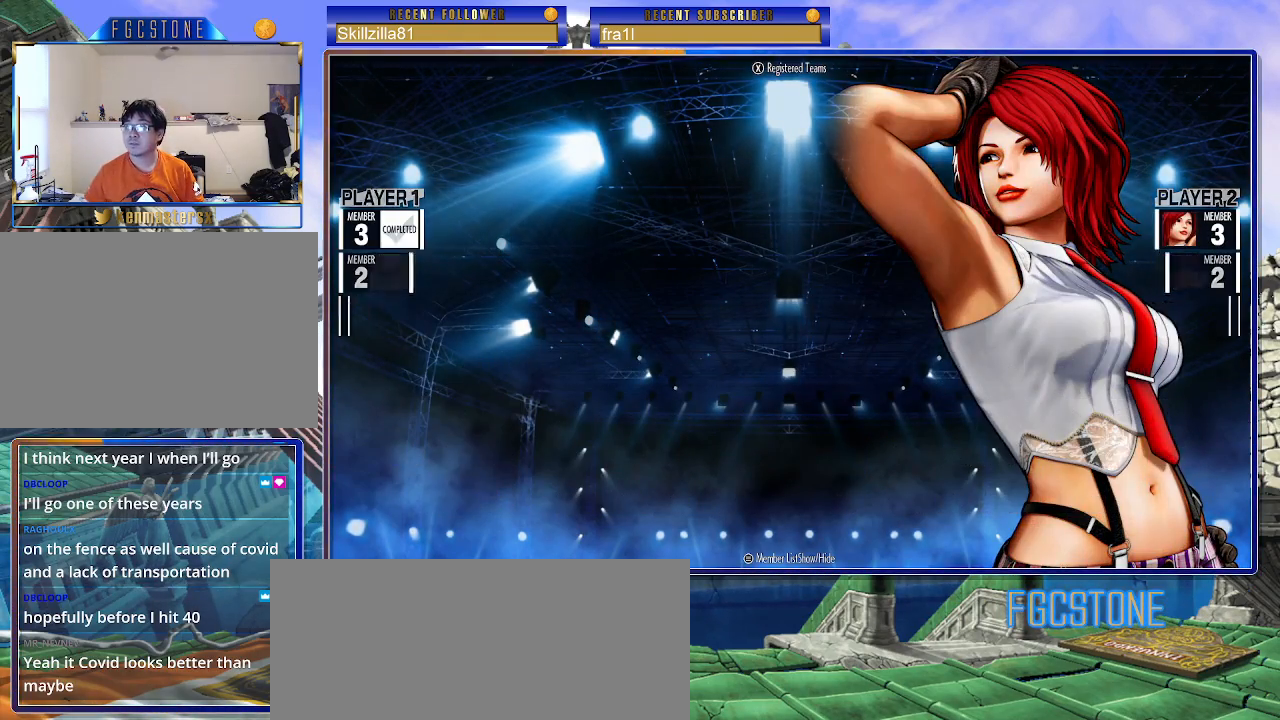
{"buttons": [], "left_stick": "center", "events": []}
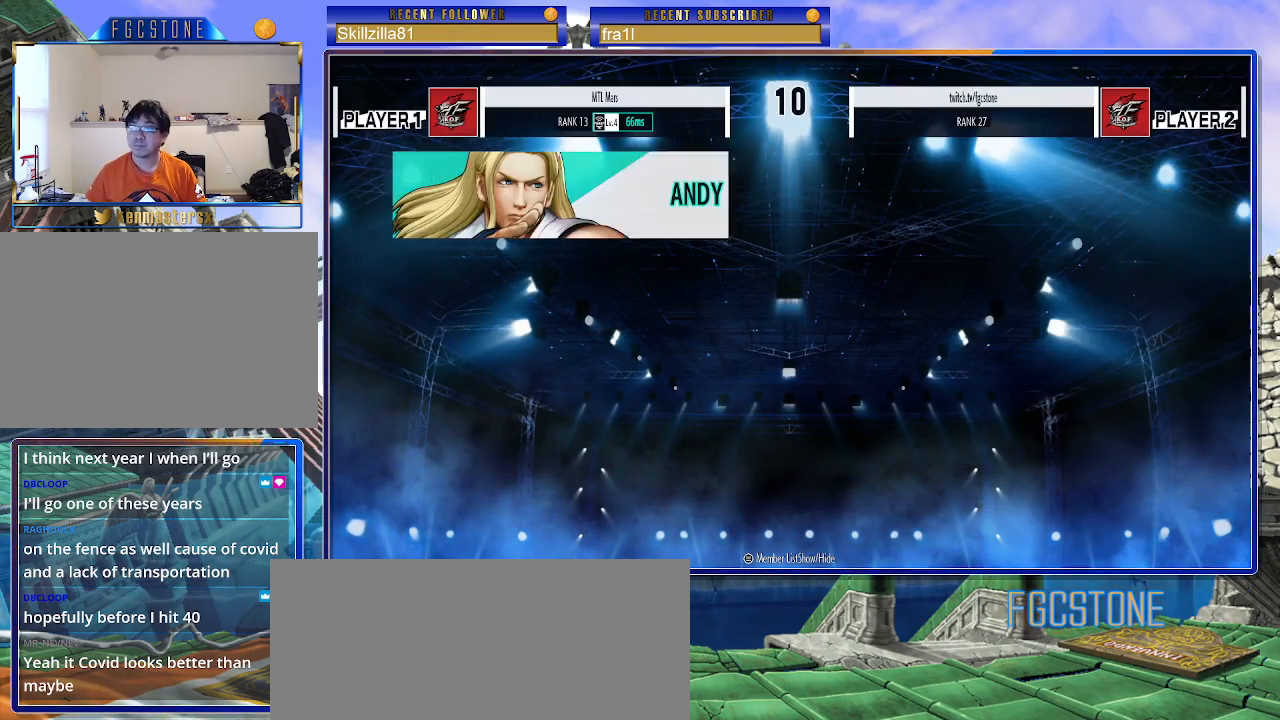
{"buttons": [], "left_stick": "center", "events": []}
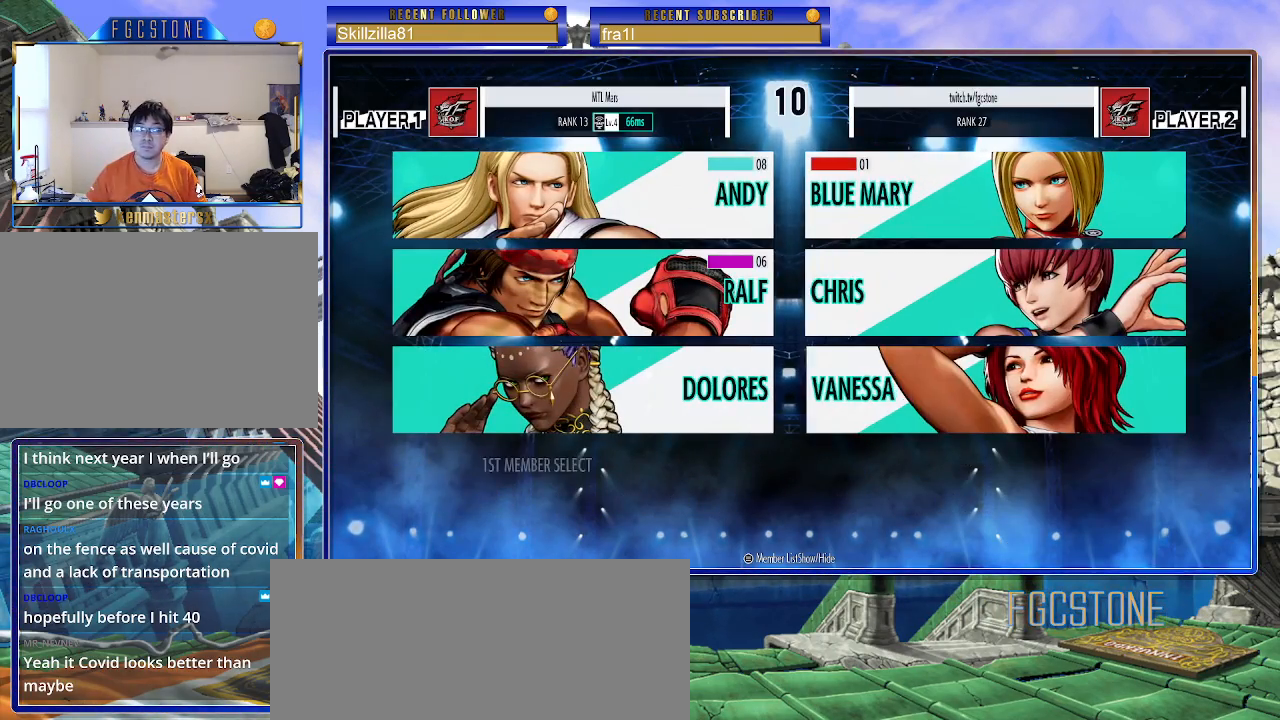
{"buttons": [], "left_stick": "center", "events": []}
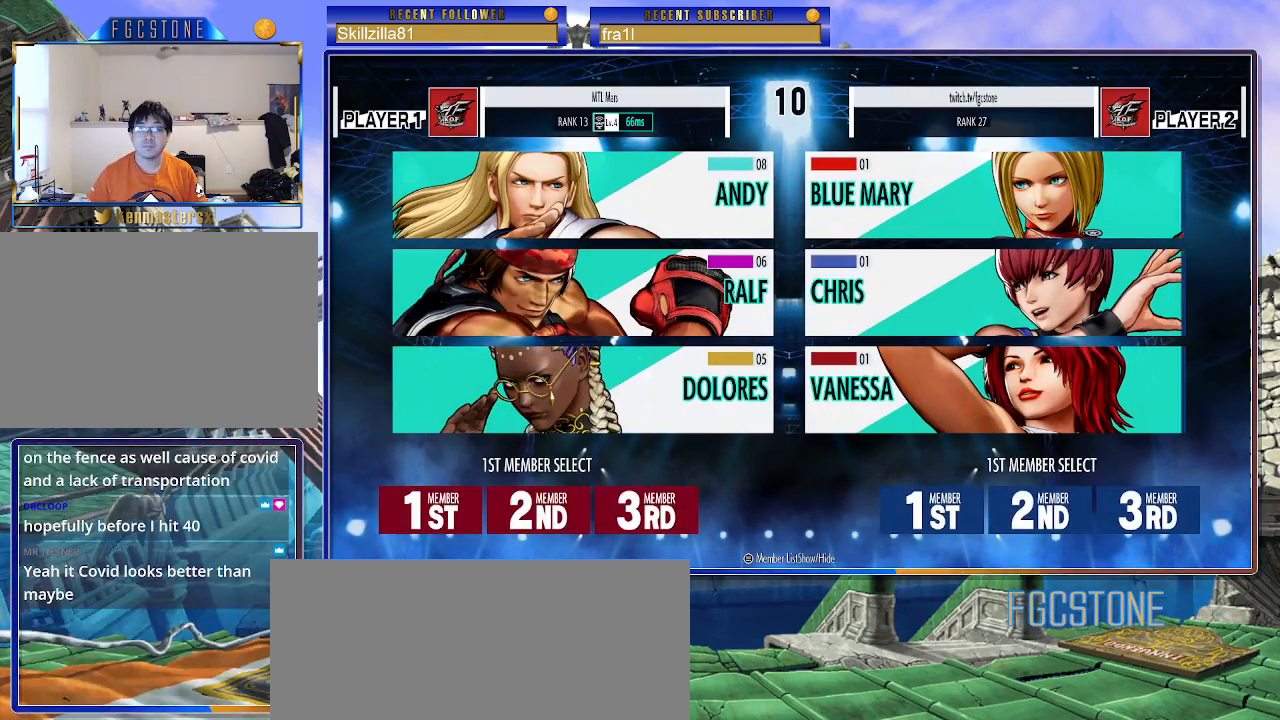
{"buttons": [], "left_stick": "center", "events": []}
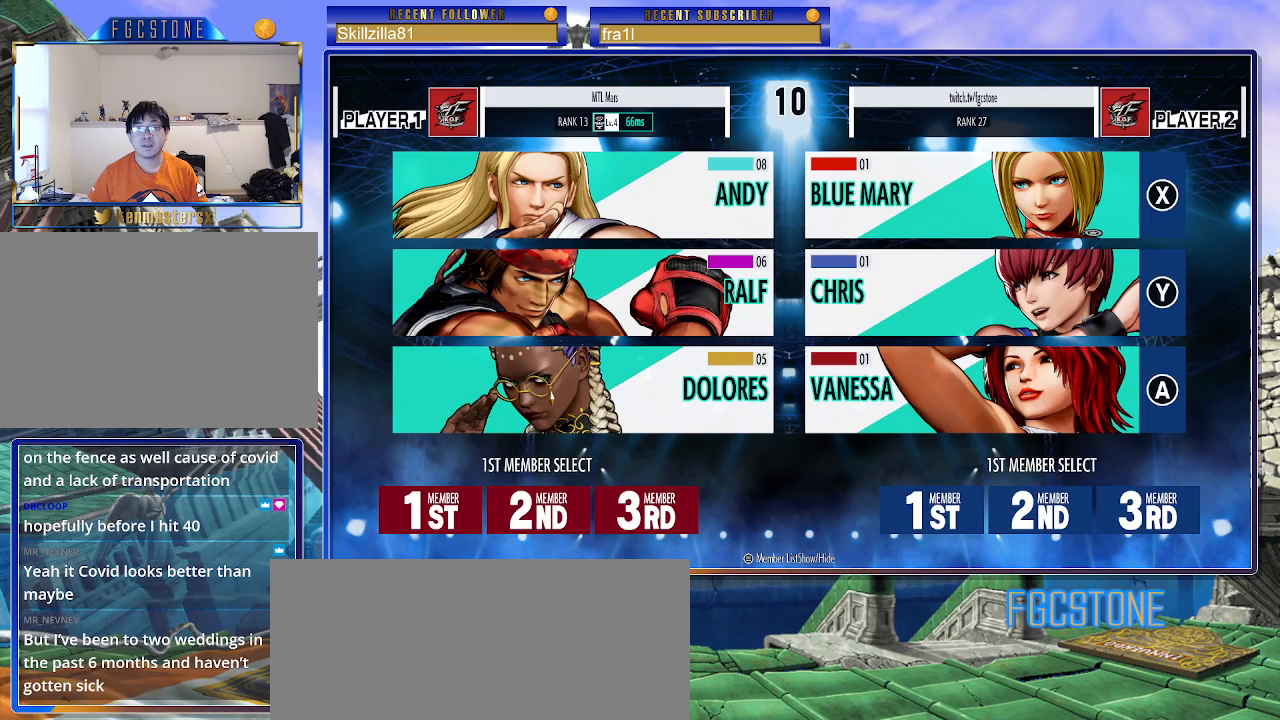
{"buttons": [], "left_stick": "center", "events": [[67, "SQUARE", "down"], [150, "TRIANGLE", "down"], [167, "SQUARE", "up"], [233, "TRIANGLE", "up"], [250, "CROSS", "down"], [350, "CROSS", "up"]]}